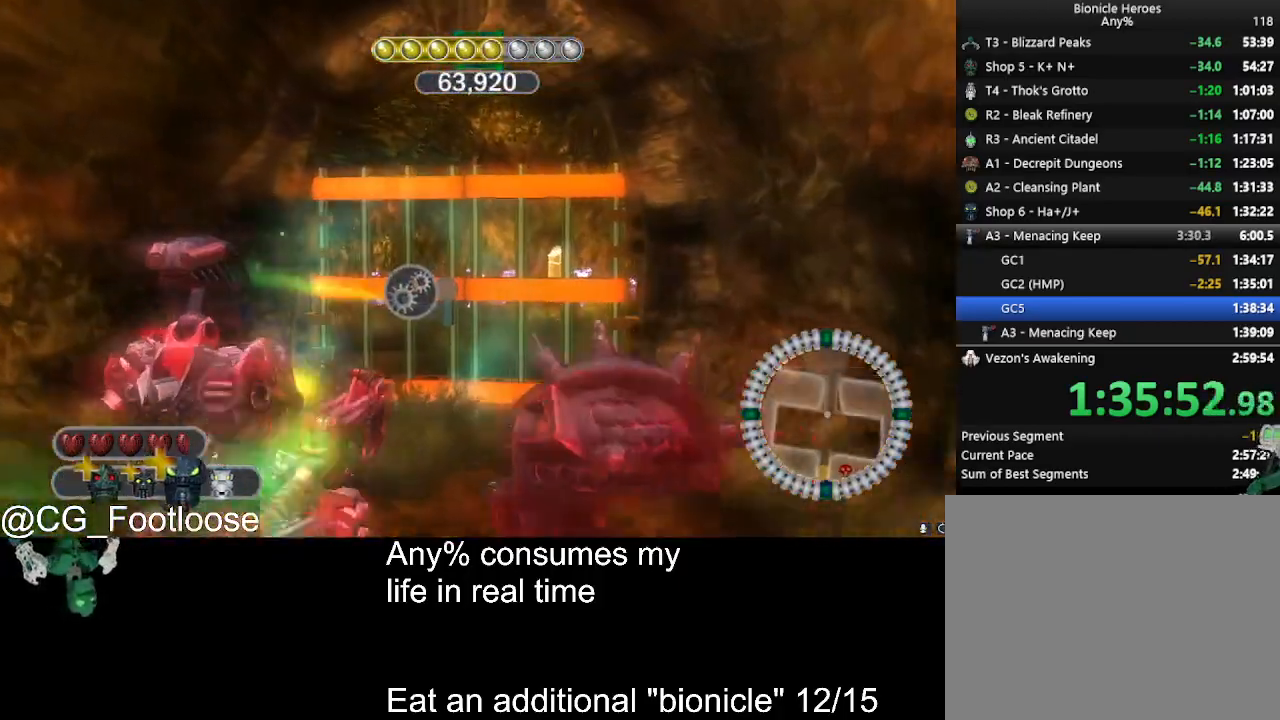
Gameplay with keyboard and mouse; each line is a JSON object with the keys and mouse buttons held at the frame after it. "events" lists presses ("down") and releases ("up") of "1", "a", "d", "down", "escape", "left", "q", "return", "right", "s", "space", "up", "w", "mouse_left", "mouse_wheel_up" and "mouse_wheel_down" between this image and that frame as [ms after this image, input, new state], when the widget could be followed in between. "mouse_left", "mouse_wheel_up", "mouse_wheel_down" = the "left", "wheel_up", "wheel_down" buttons of the "mouse" list. No other keys are recorded. Not read: mouse_move.
{"keys": ["space"], "mouse": ["left"], "events": [[17, "q", "up"]]}
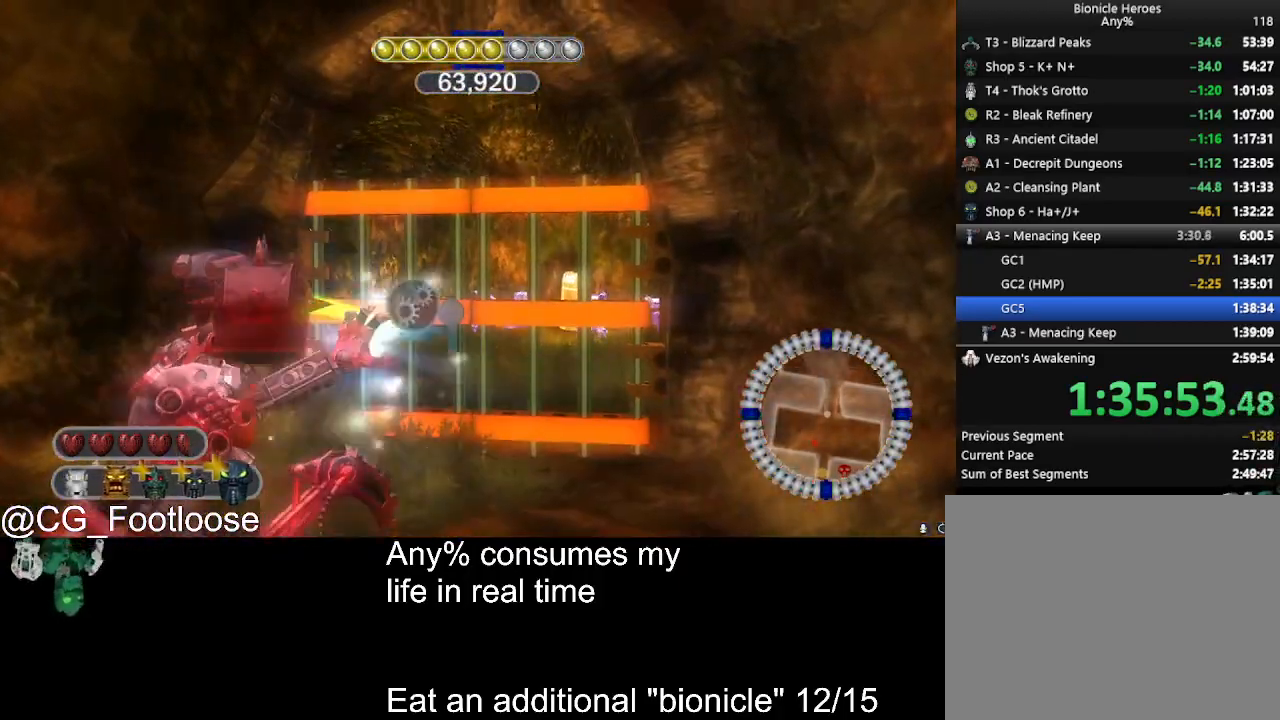
{"keys": ["space"], "mouse": ["left"], "events": []}
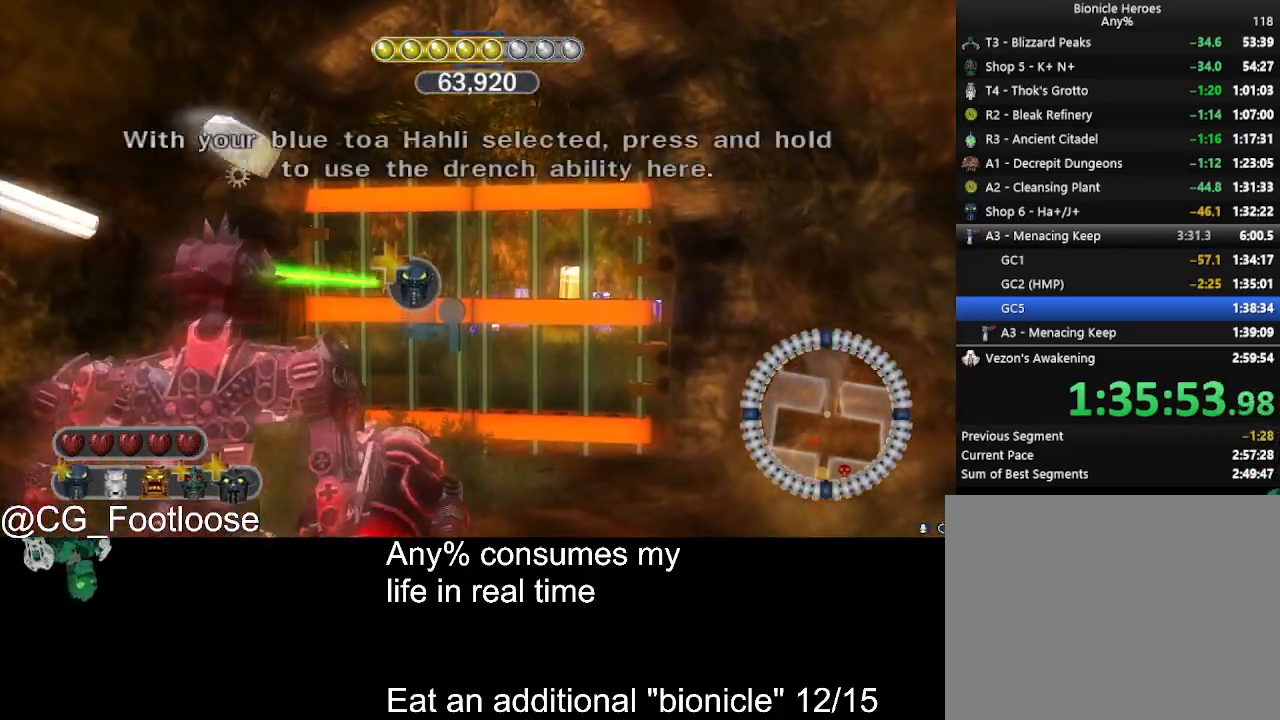
{"keys": ["space"], "mouse": [], "events": [[433, "mouse_left", "up"]]}
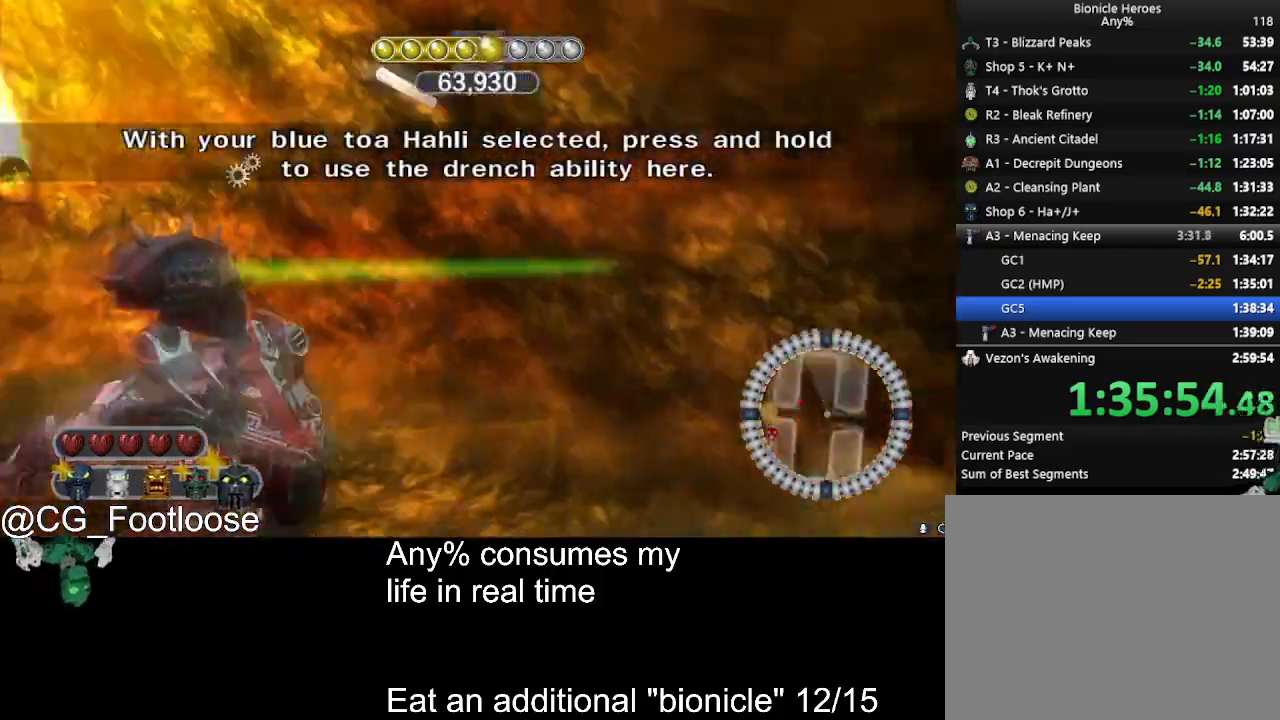
{"keys": ["a", "space", "w"], "mouse": [], "events": [[17, "a", "down"], [67, "w", "down"], [300, "a", "up"], [350, "a", "down"]]}
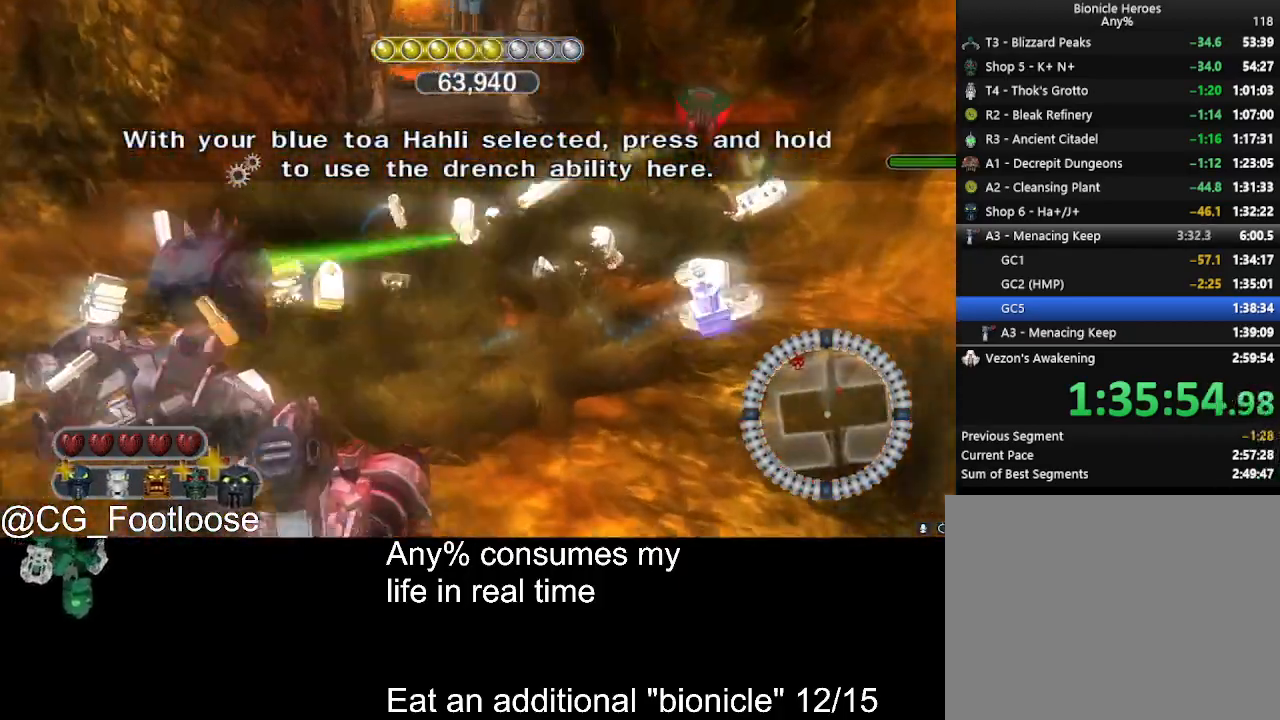
{"keys": ["space", "w"], "mouse": ["left"], "events": [[133, "mouse_left", "down"], [217, "mouse_left", "up"], [317, "a", "up"], [450, "mouse_left", "down"]]}
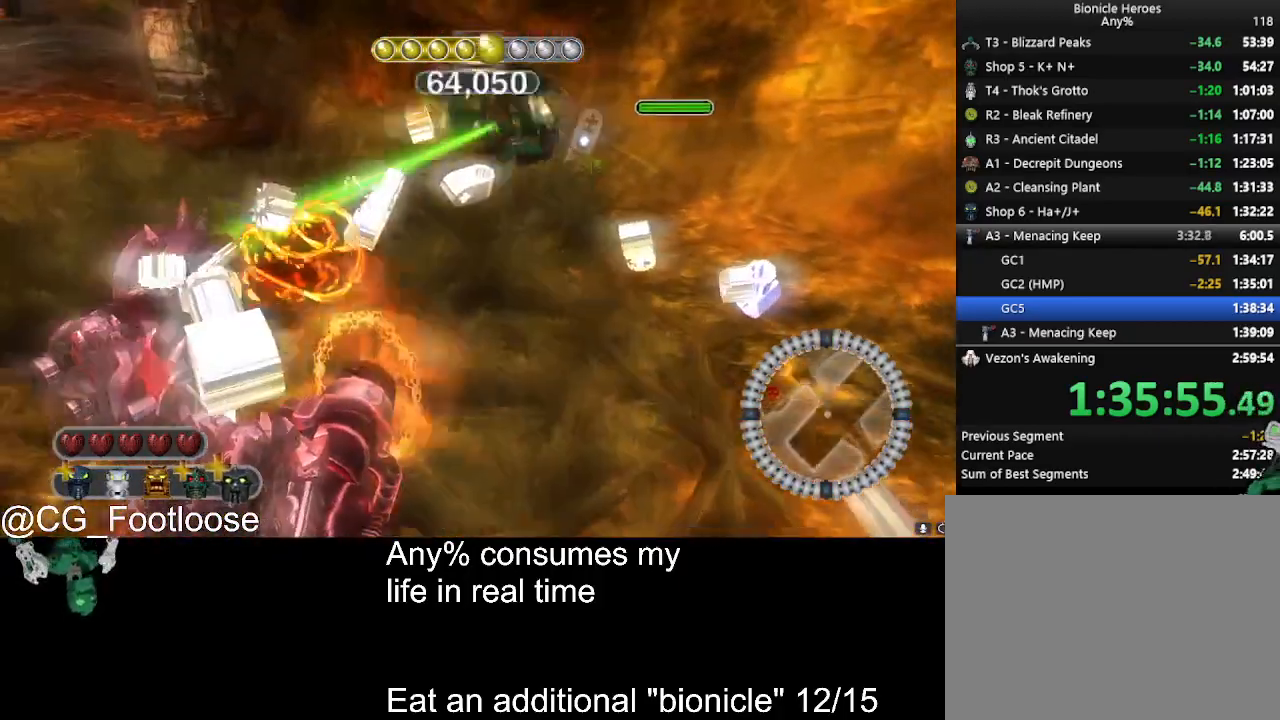
{"keys": ["w"], "mouse": [], "events": [[50, "mouse_left", "up"], [100, "mouse_left", "down"], [200, "mouse_left", "up"], [233, "mouse_left", "down"], [333, "mouse_left", "up"], [383, "space", "up"]]}
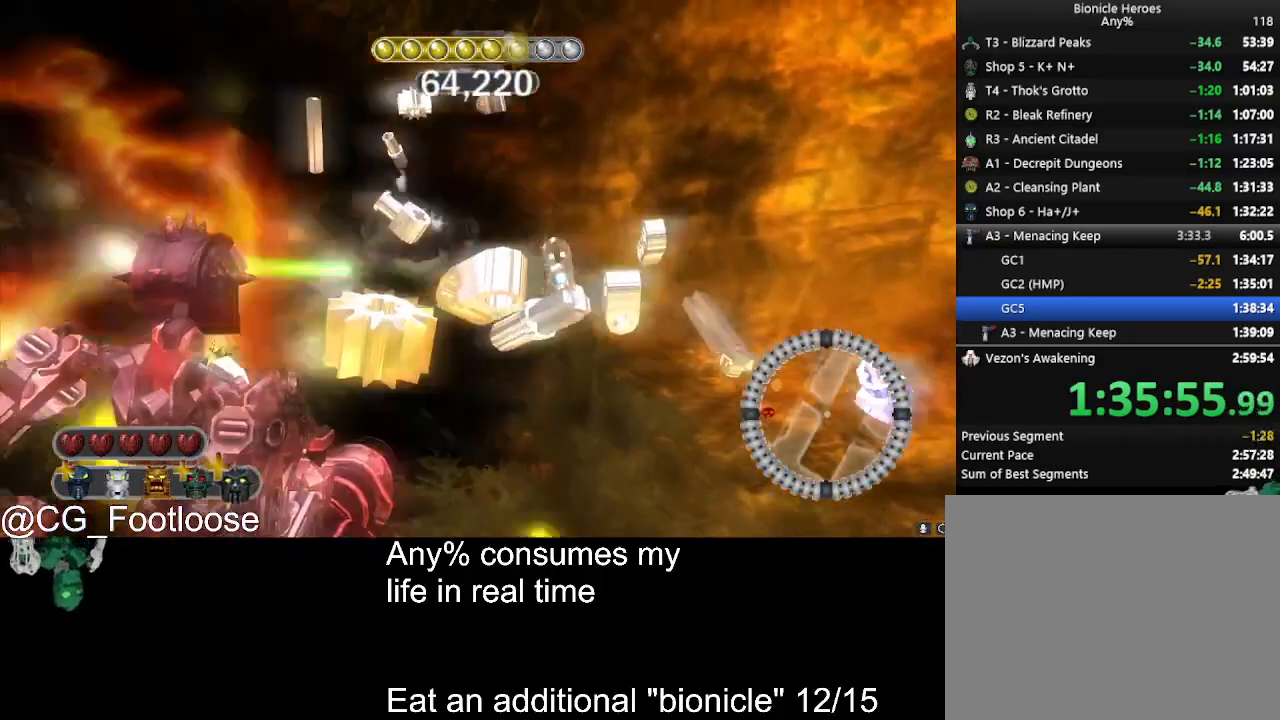
{"keys": ["d", "w"], "mouse": [], "events": [[117, "mouse_wheel_down", "down"], [167, "mouse_wheel_down", "up"], [350, "d", "down"]]}
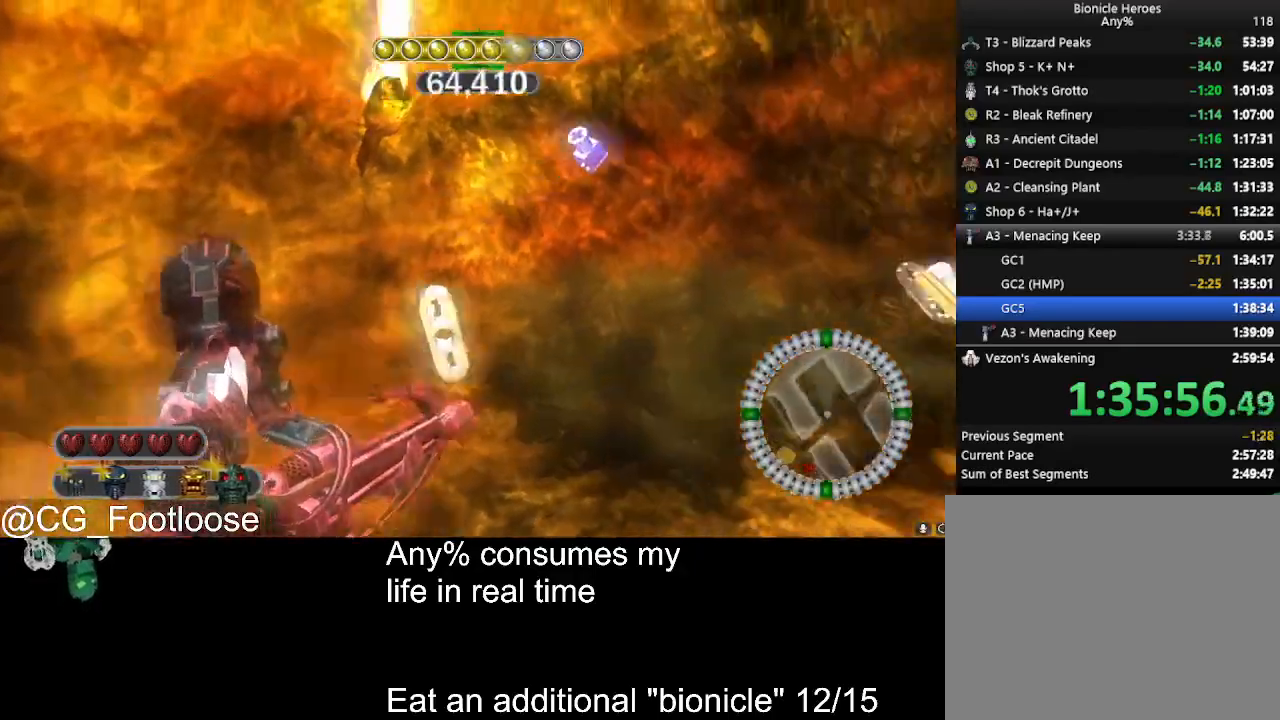
{"keys": ["d", "w"], "mouse": [], "events": [[133, "mouse_wheel_down", "down"], [183, "mouse_wheel_down", "up"]]}
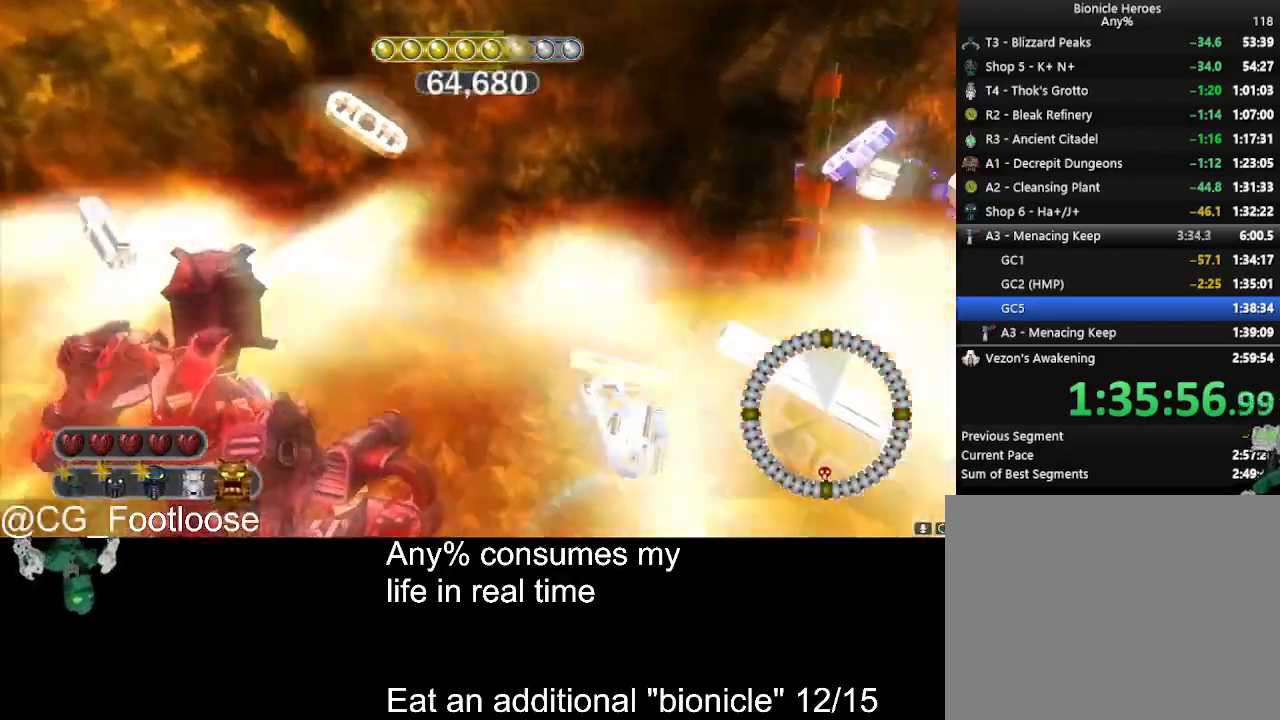
{"keys": ["d", "w"], "mouse": [], "events": [[50, "mouse_wheel_up", "down"], [100, "mouse_wheel_up", "up"]]}
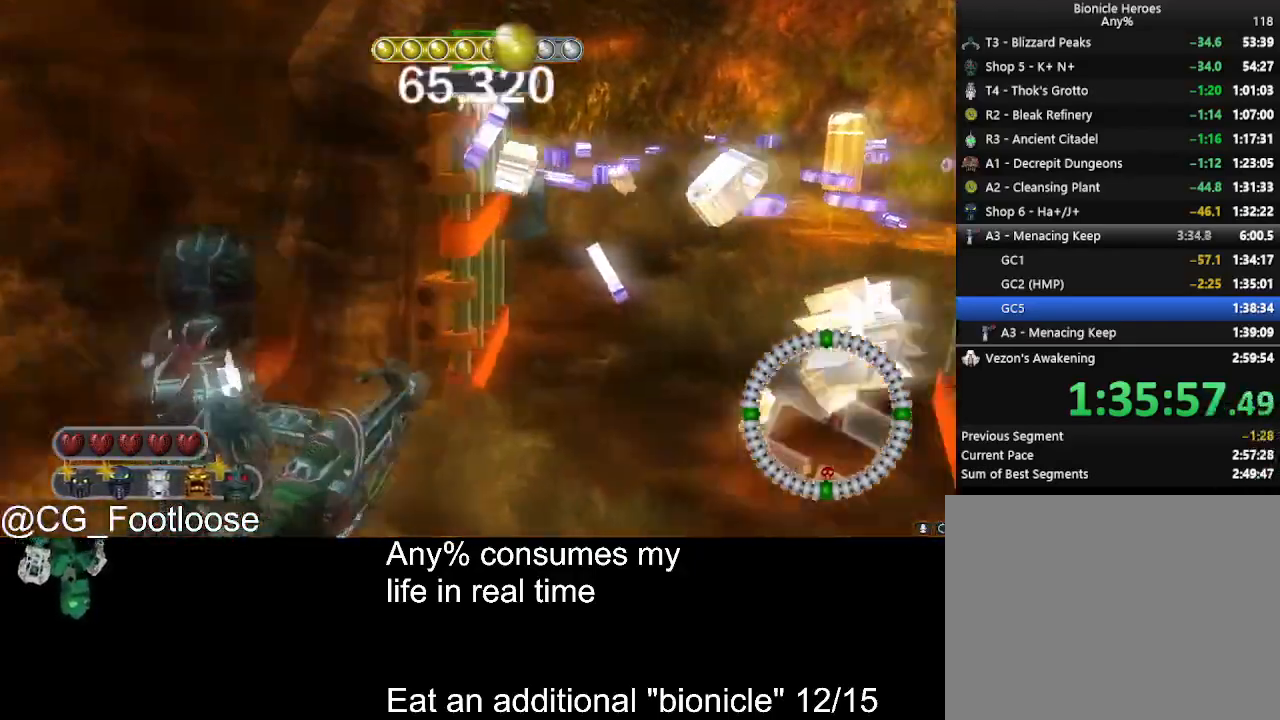
{"keys": ["d", "w"], "mouse": [], "events": []}
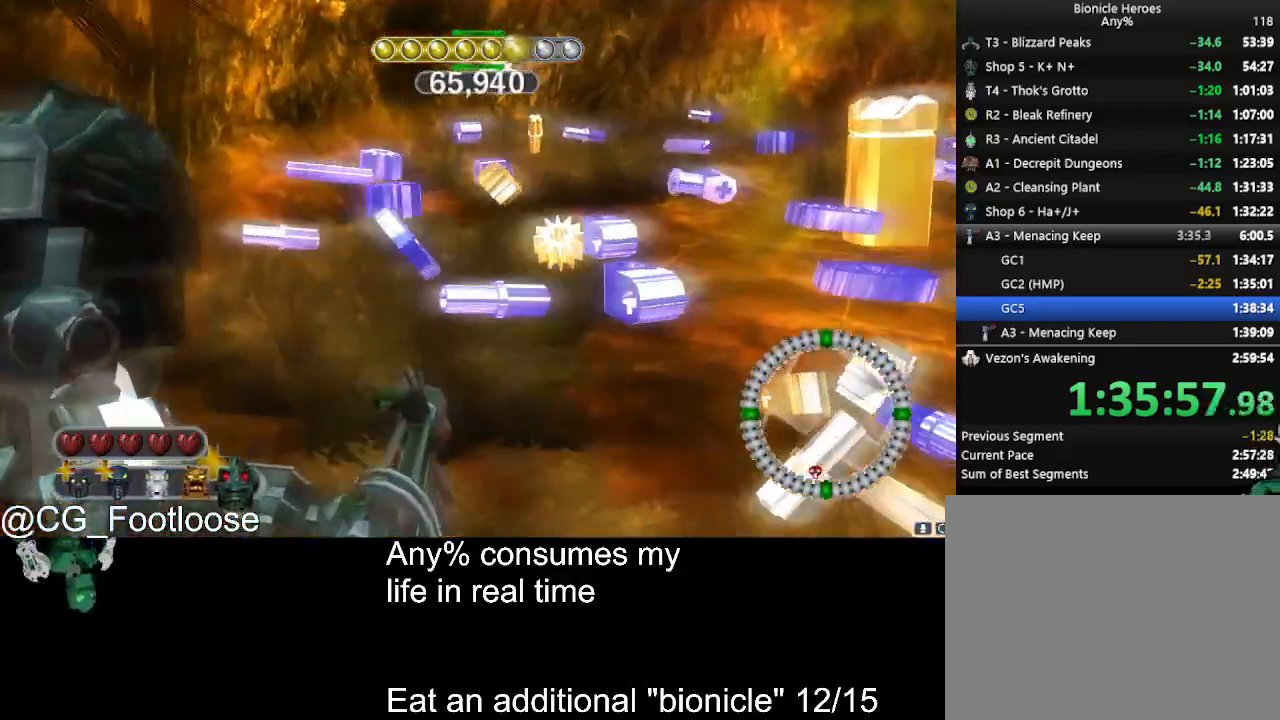
{"keys": ["d", "w"], "mouse": [], "events": []}
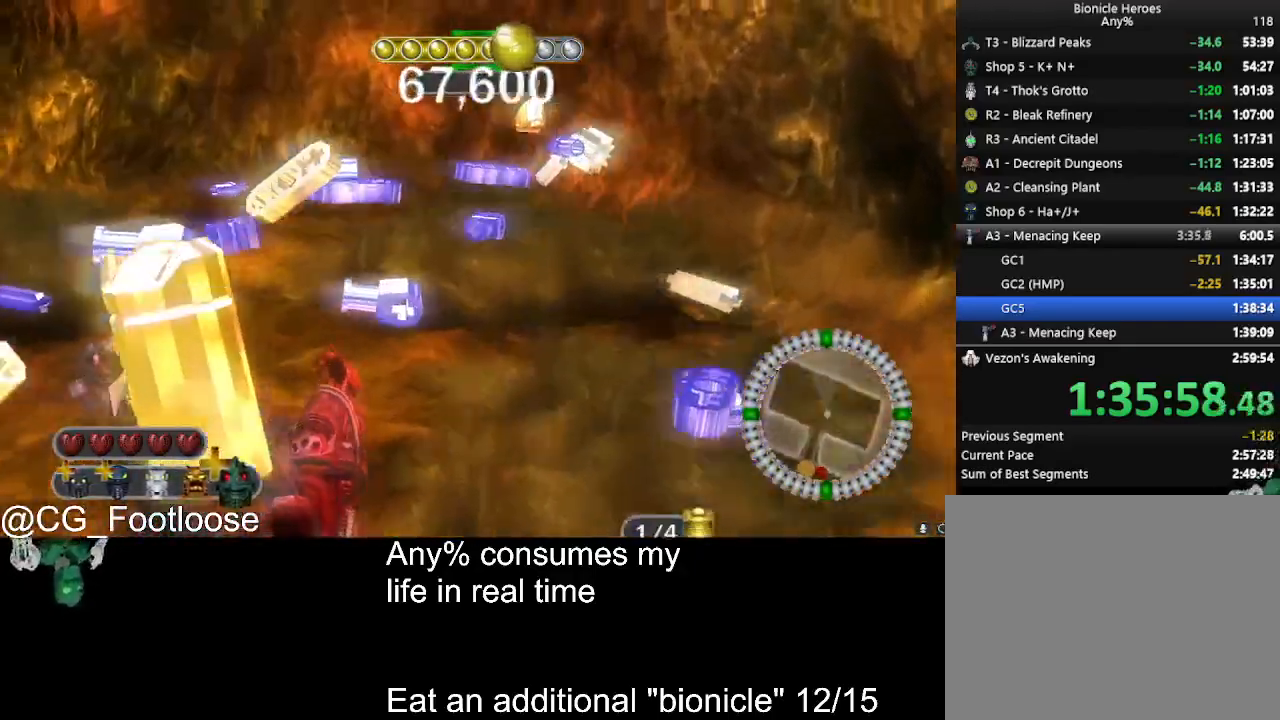
{"keys": ["d", "w"], "mouse": [], "events": []}
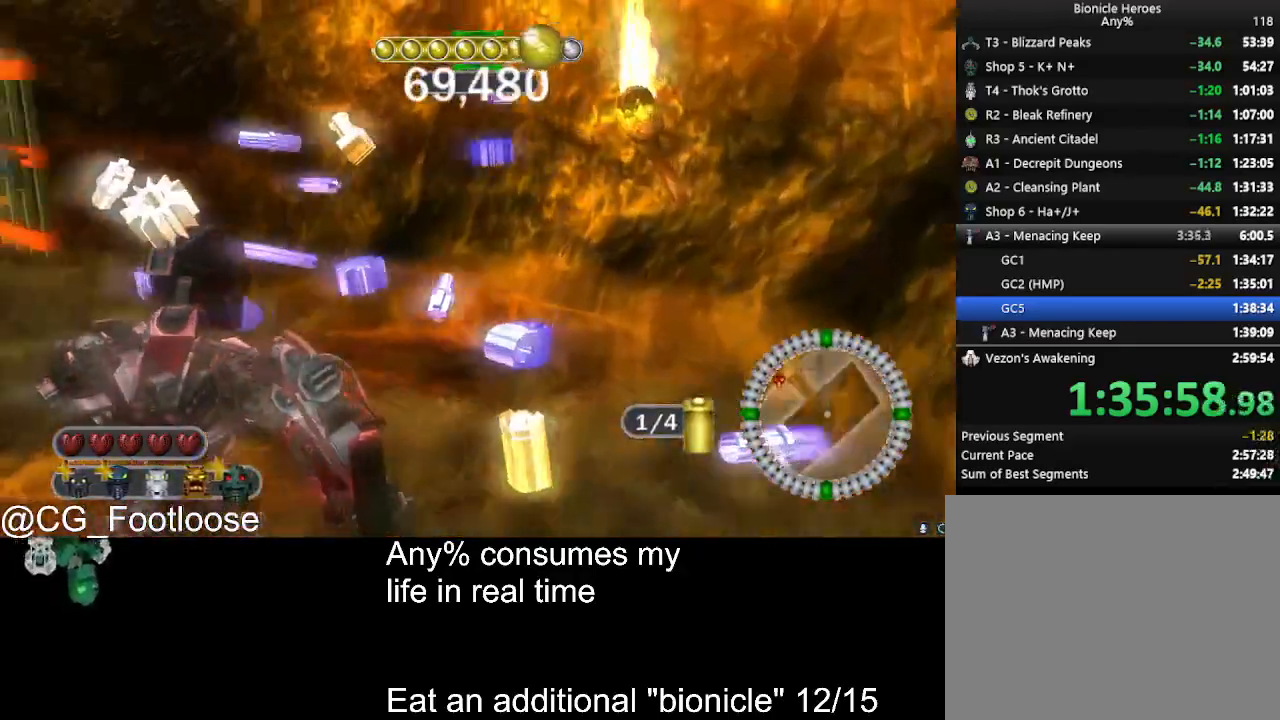
{"keys": ["w"], "mouse": [], "events": [[200, "a", "down"], [250, "d", "up"], [483, "a", "up"]]}
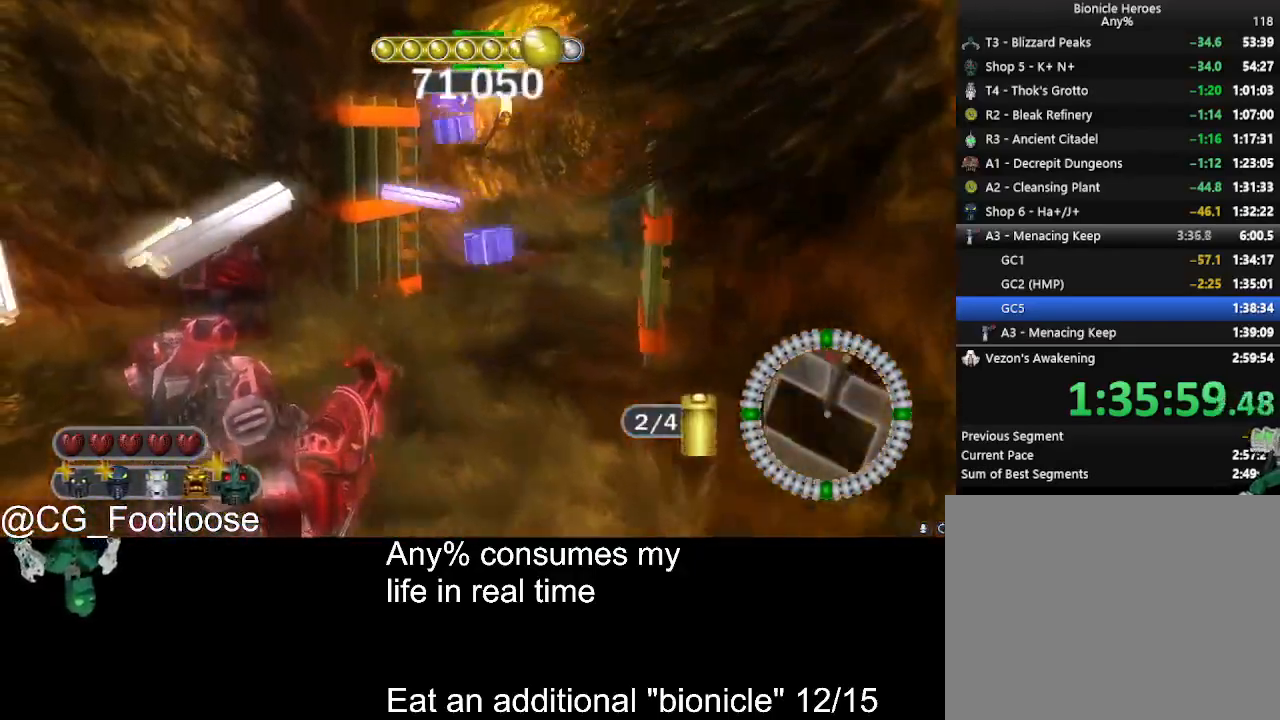
{"keys": ["d", "w"], "mouse": [], "events": [[83, "d", "down"]]}
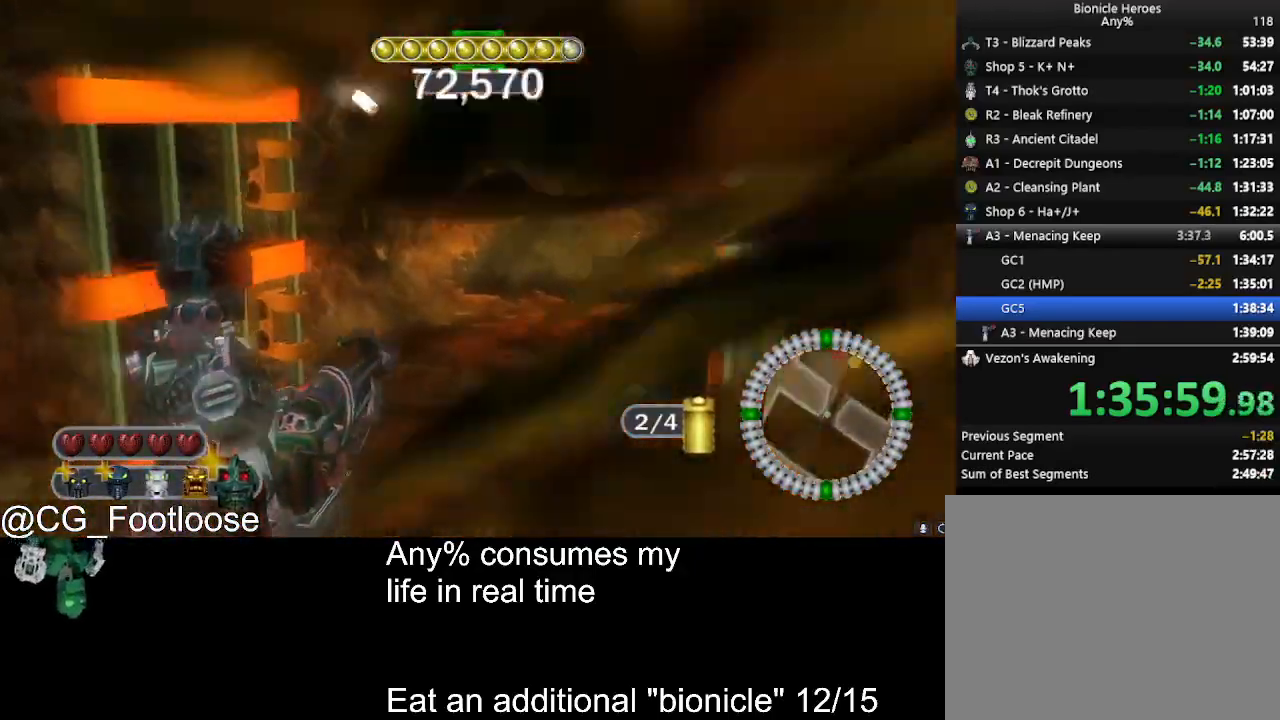
{"keys": ["d", "w"], "mouse": [], "events": [[100, "a", "down"], [100, "d", "up"], [283, "a", "up"], [283, "d", "down"]]}
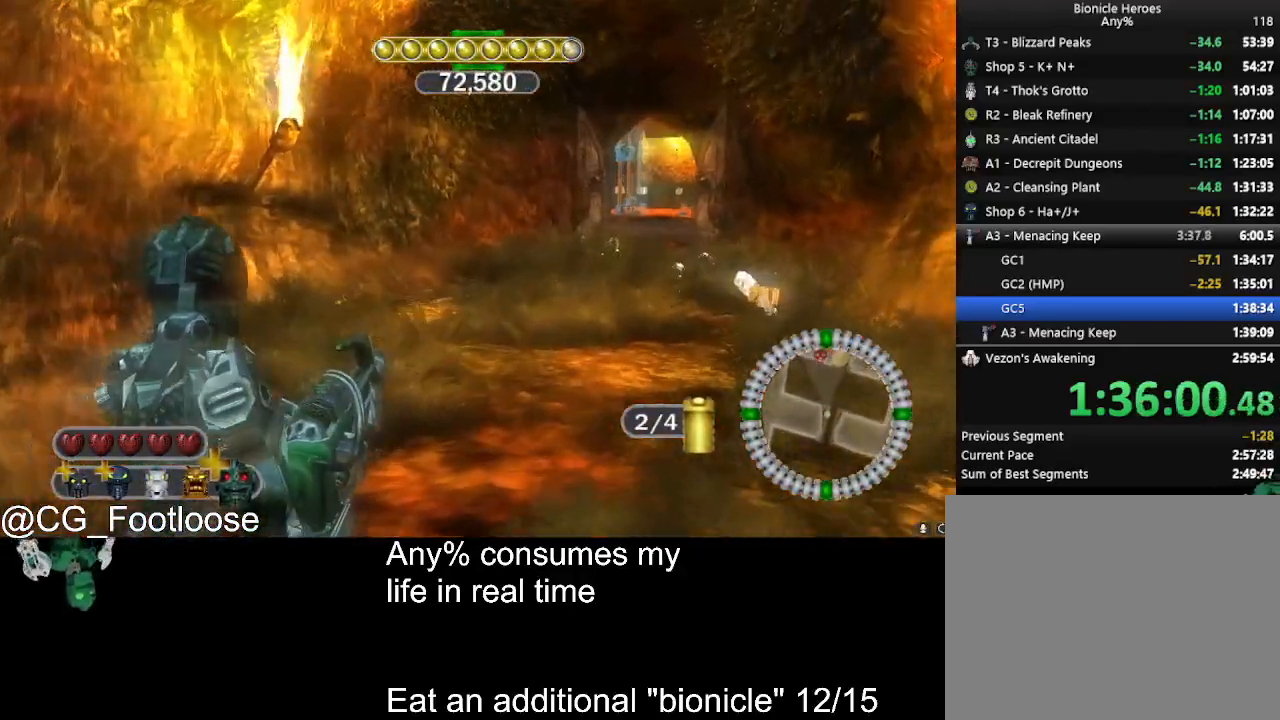
{"keys": ["d", "w"], "mouse": [], "events": []}
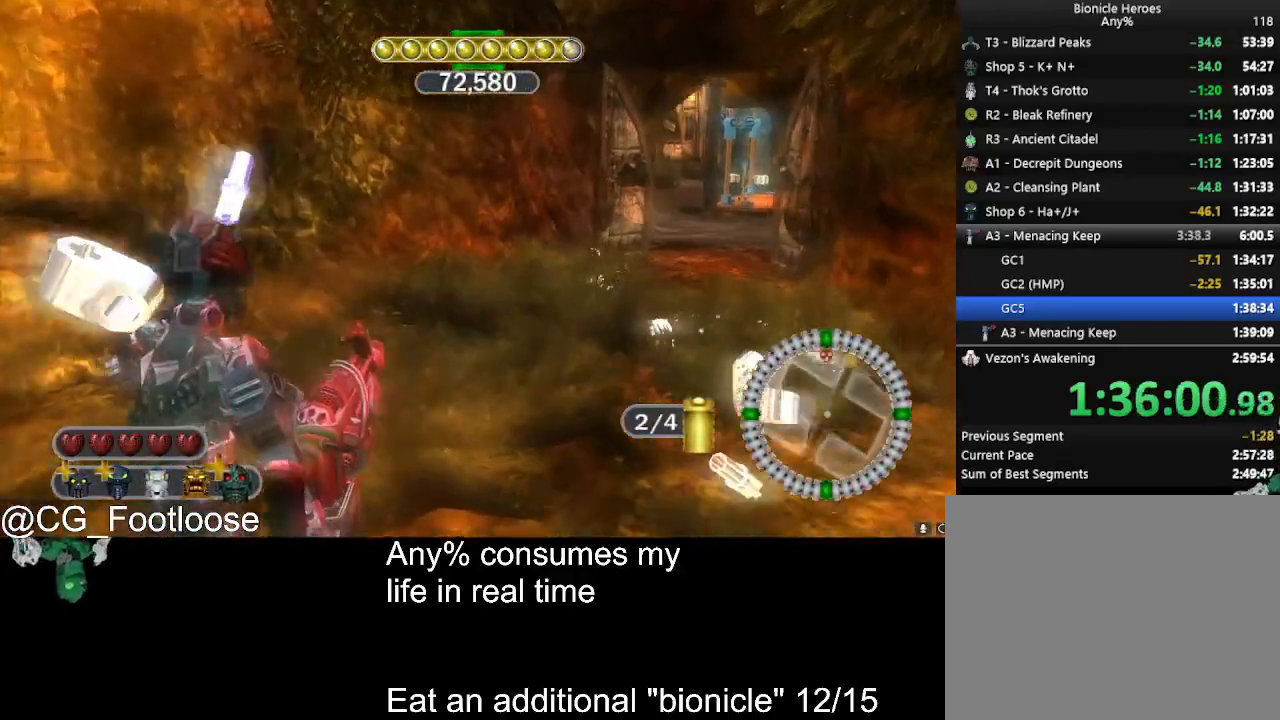
{"keys": ["d", "w"], "mouse": [], "events": []}
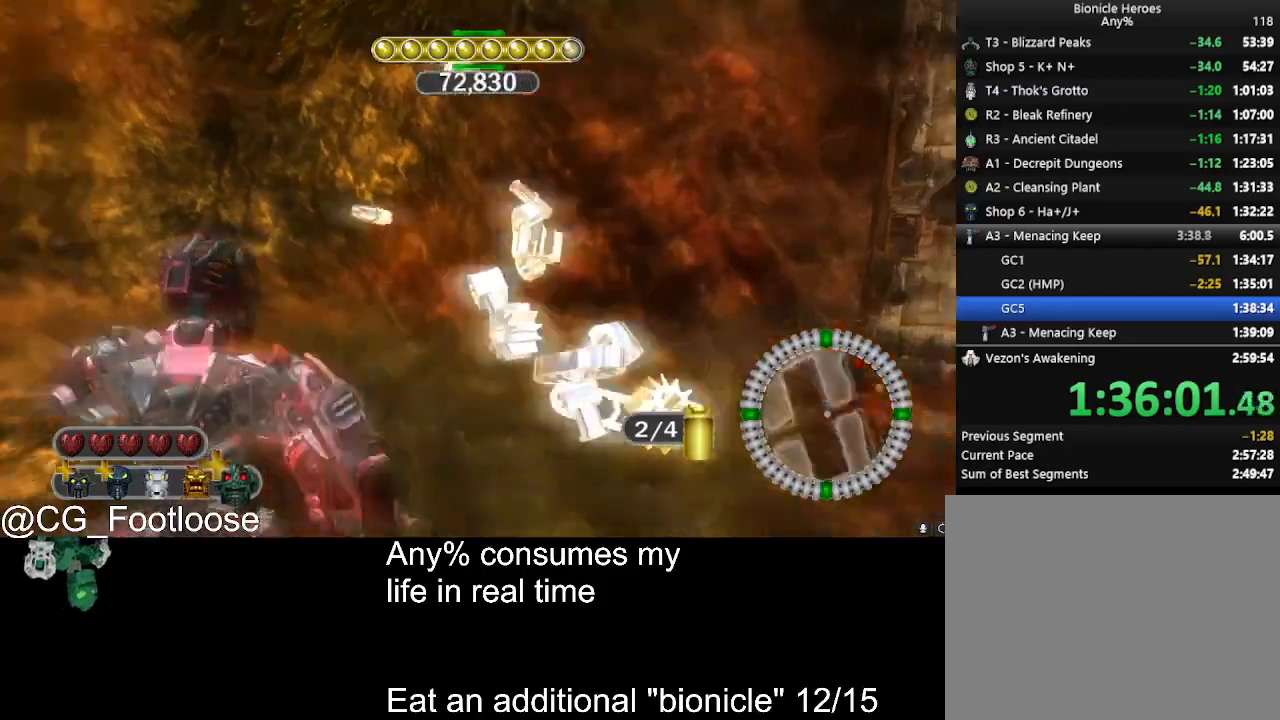
{"keys": ["a", "s"], "mouse": [], "events": [[150, "w", "up"], [333, "d", "up"], [333, "s", "down"], [433, "a", "down"], [433, "d", "down"], [467, "d", "up"]]}
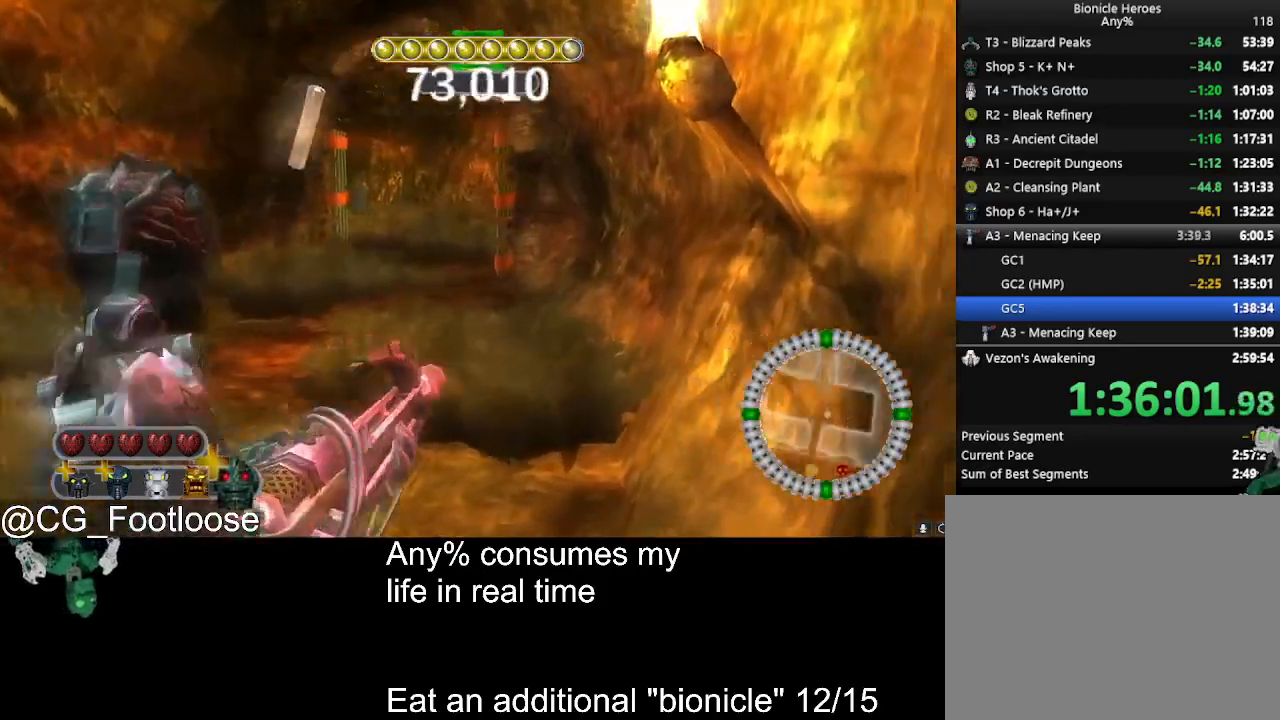
{"keys": ["d", "w"], "mouse": [], "events": [[117, "d", "down"], [167, "a", "up"], [167, "s", "up"], [250, "w", "down"]]}
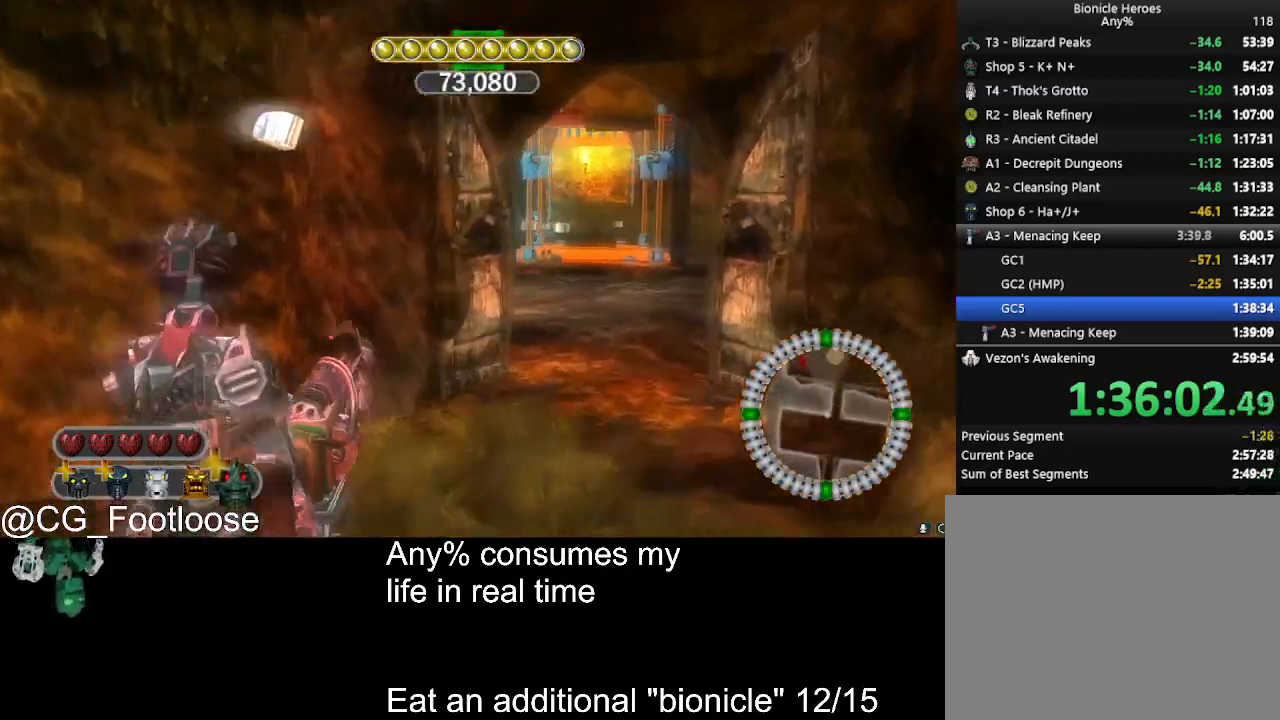
{"keys": ["a", "w"], "mouse": [], "events": [[317, "a", "down"], [317, "d", "up"]]}
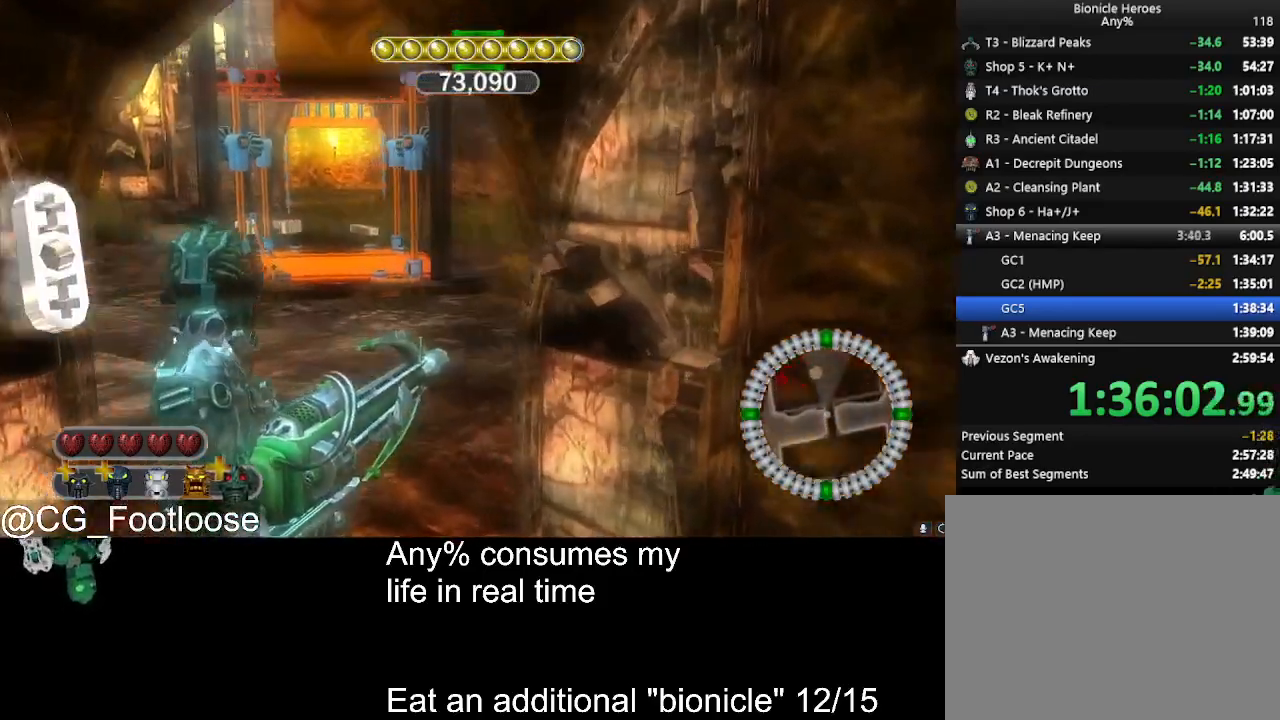
{"keys": ["a", "w"], "mouse": [], "events": []}
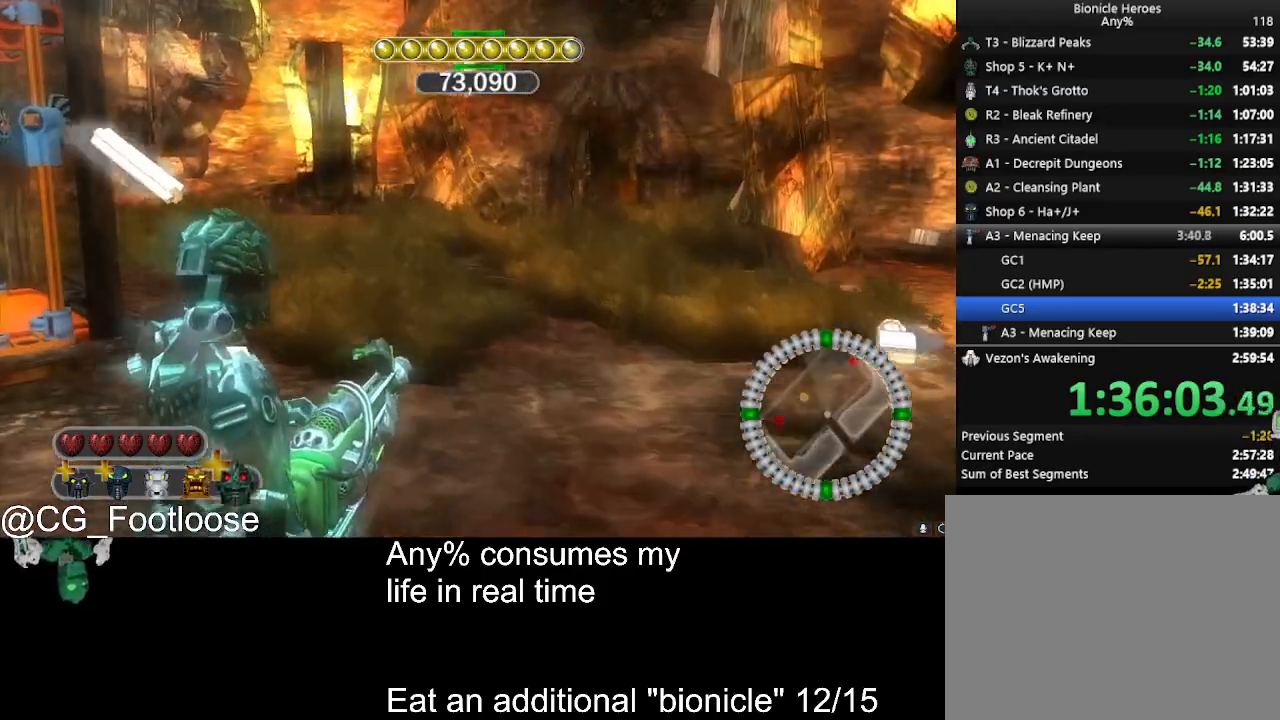
{"keys": ["a", "w"], "mouse": [], "events": [[200, "a", "up"], [200, "d", "down"], [400, "d", "up"], [450, "a", "down"]]}
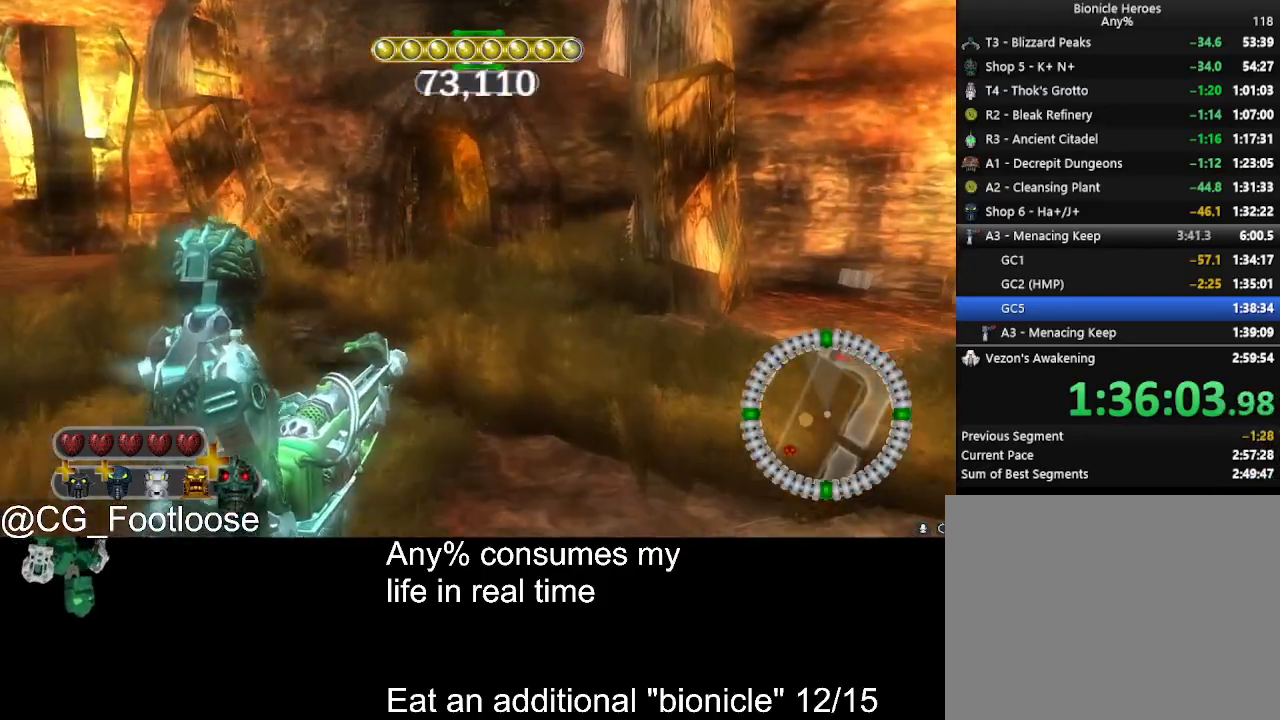
{"keys": ["w"], "mouse": [], "events": [[467, "a", "up"]]}
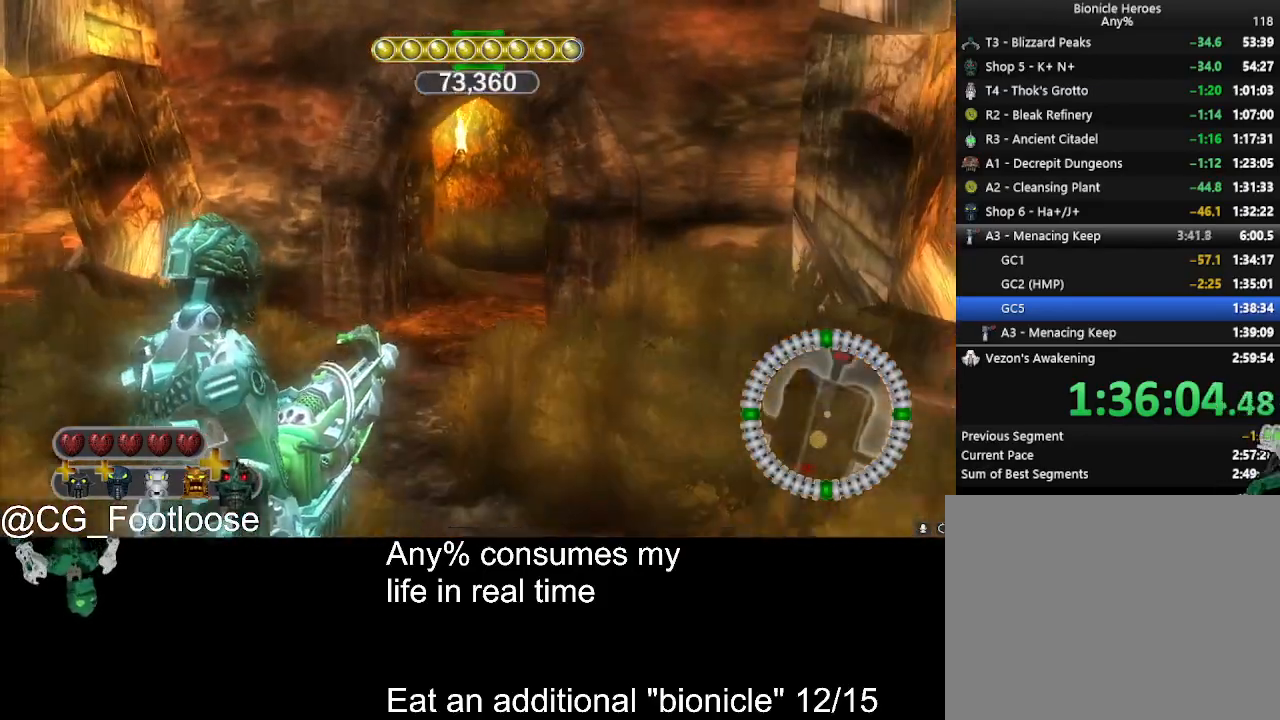
{"keys": ["w"], "mouse": [], "events": [[200, "mouse_wheel_down", "down"], [233, "mouse_wheel_down", "up"], [283, "mouse_wheel_down", "down"], [333, "mouse_wheel_down", "up"]]}
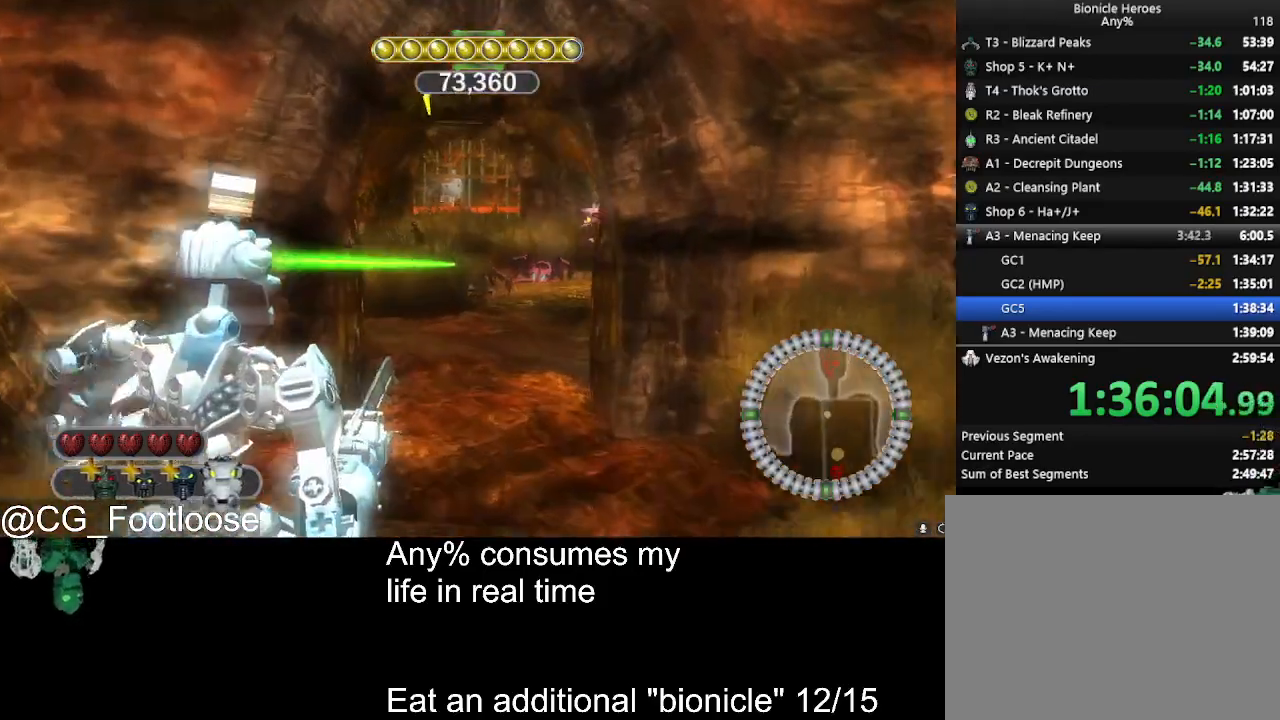
{"keys": ["w"], "mouse": [], "events": [[250, "d", "down"], [450, "d", "up"]]}
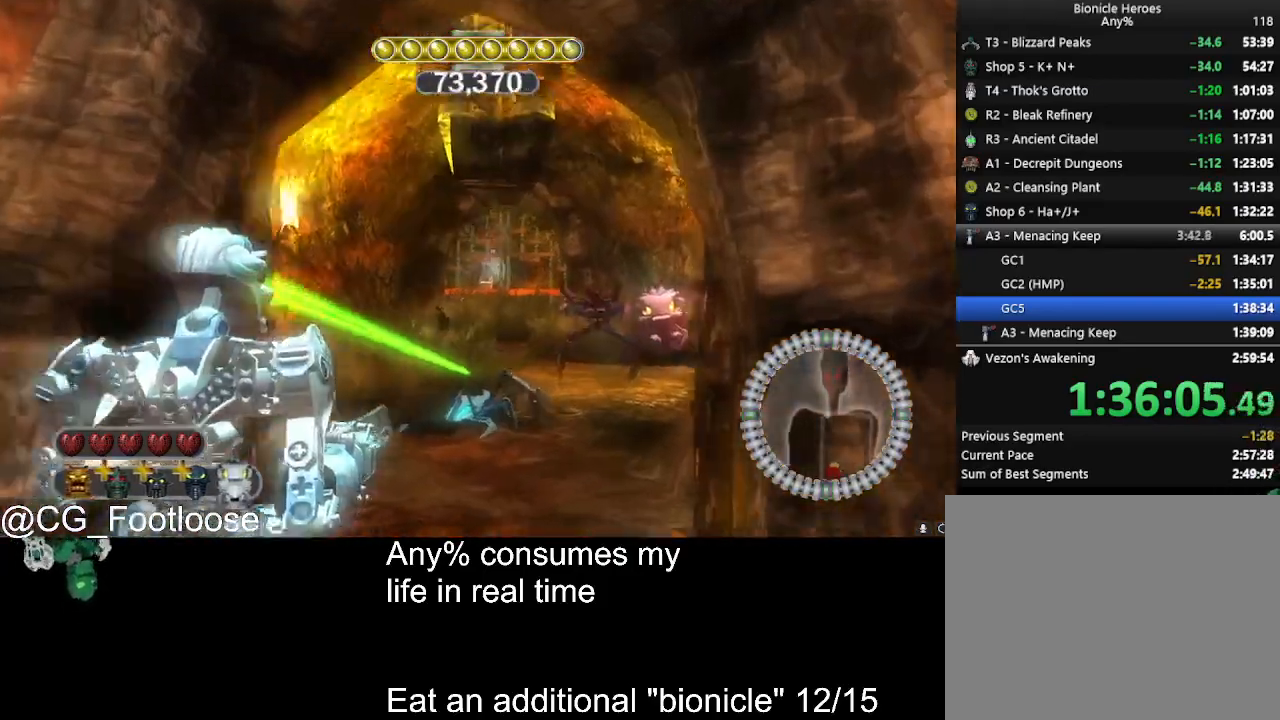
{"keys": ["w"], "mouse": [], "events": [[33, "space", "down"], [83, "space", "up"]]}